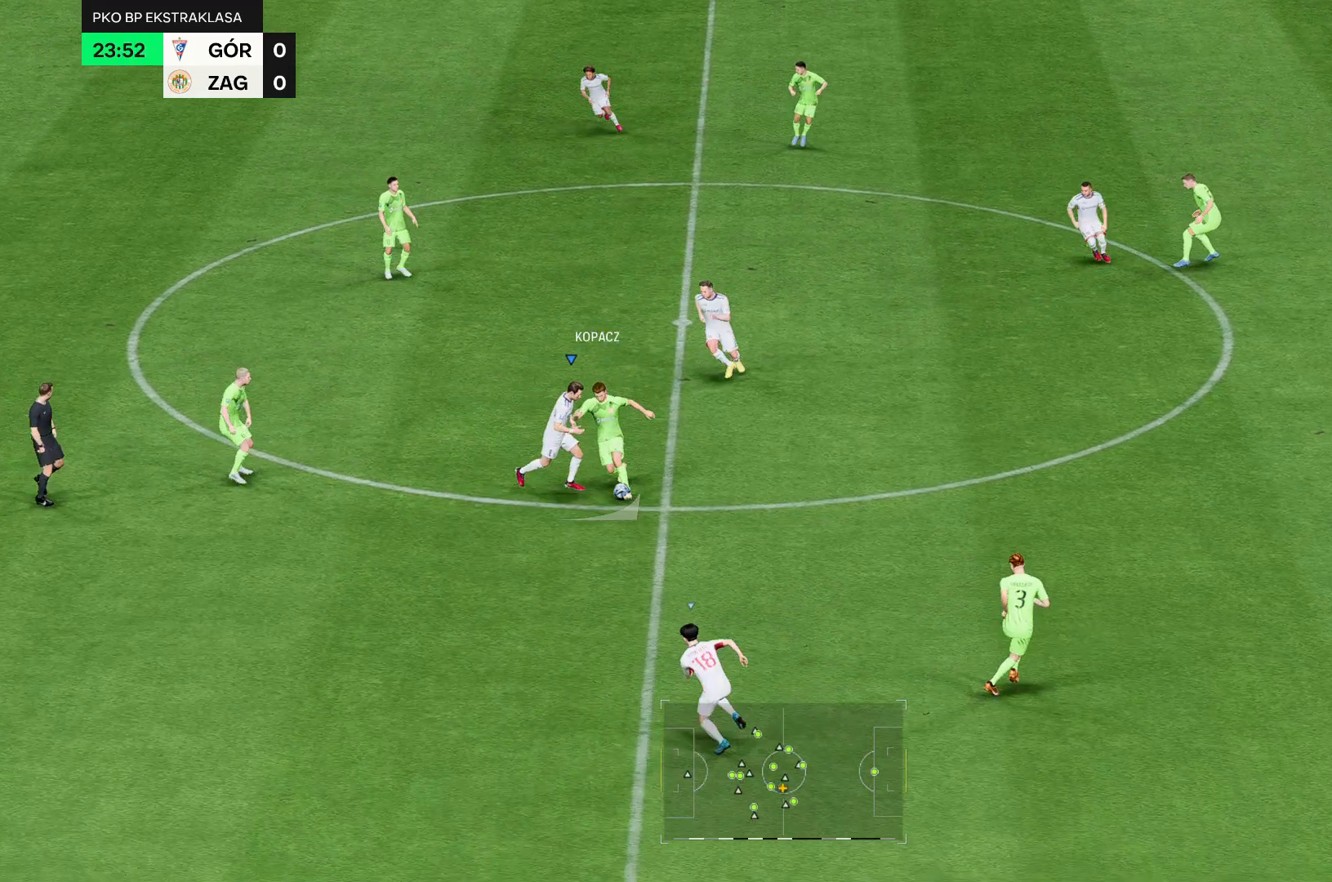
Gameplay with a controller (Xbox layout); each line is a JSON object with the inputs held at the frame after it. "events" lists button and stick changes between this image and that frame as [ms after this image, input, new state], when the widget could be followed in between. Not read: L3 R3.
{"buttons": ["R2"], "left_stick": "down", "right_stick": "center", "events": []}
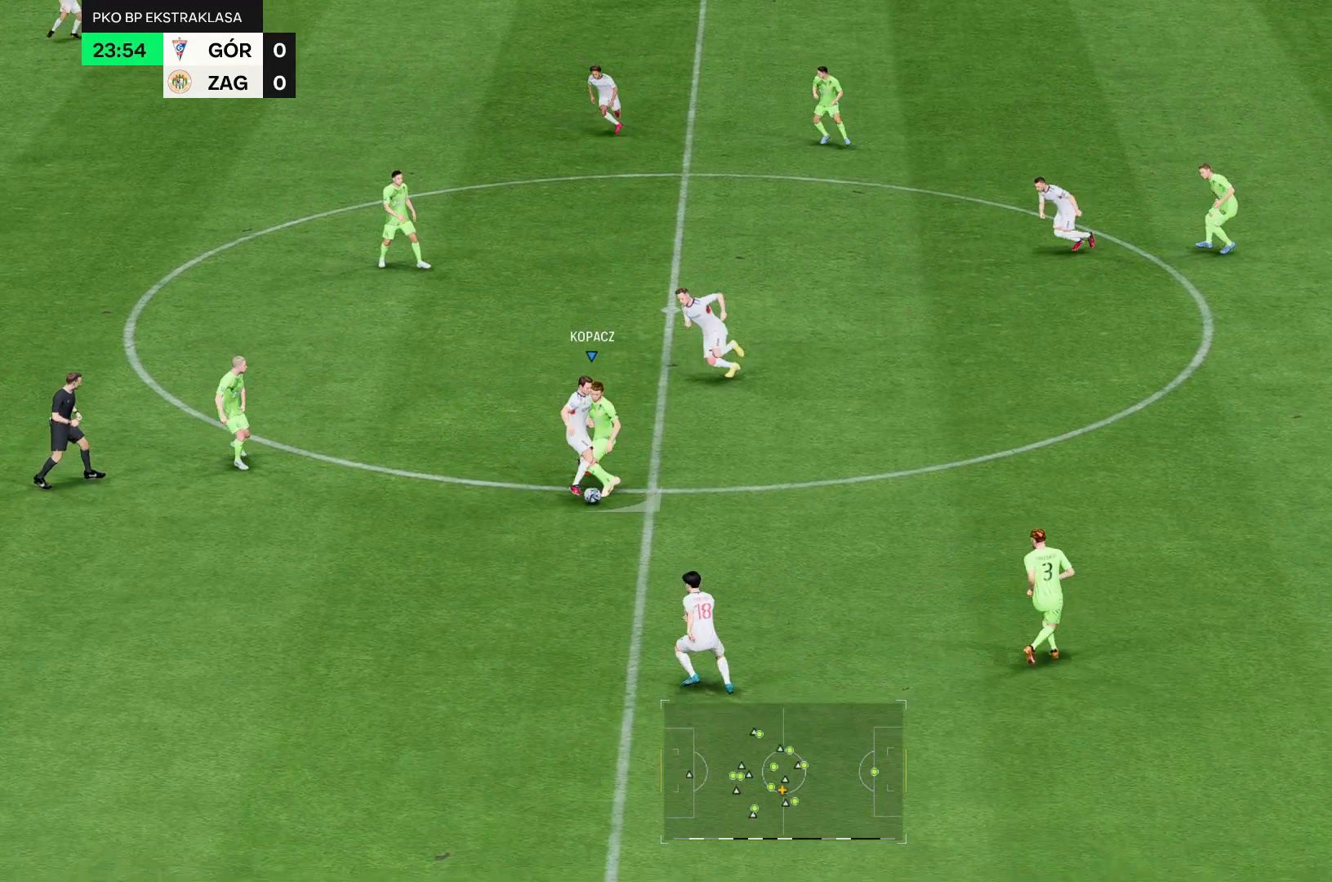
{"buttons": ["R2"], "left_stick": "down", "right_stick": "center", "events": []}
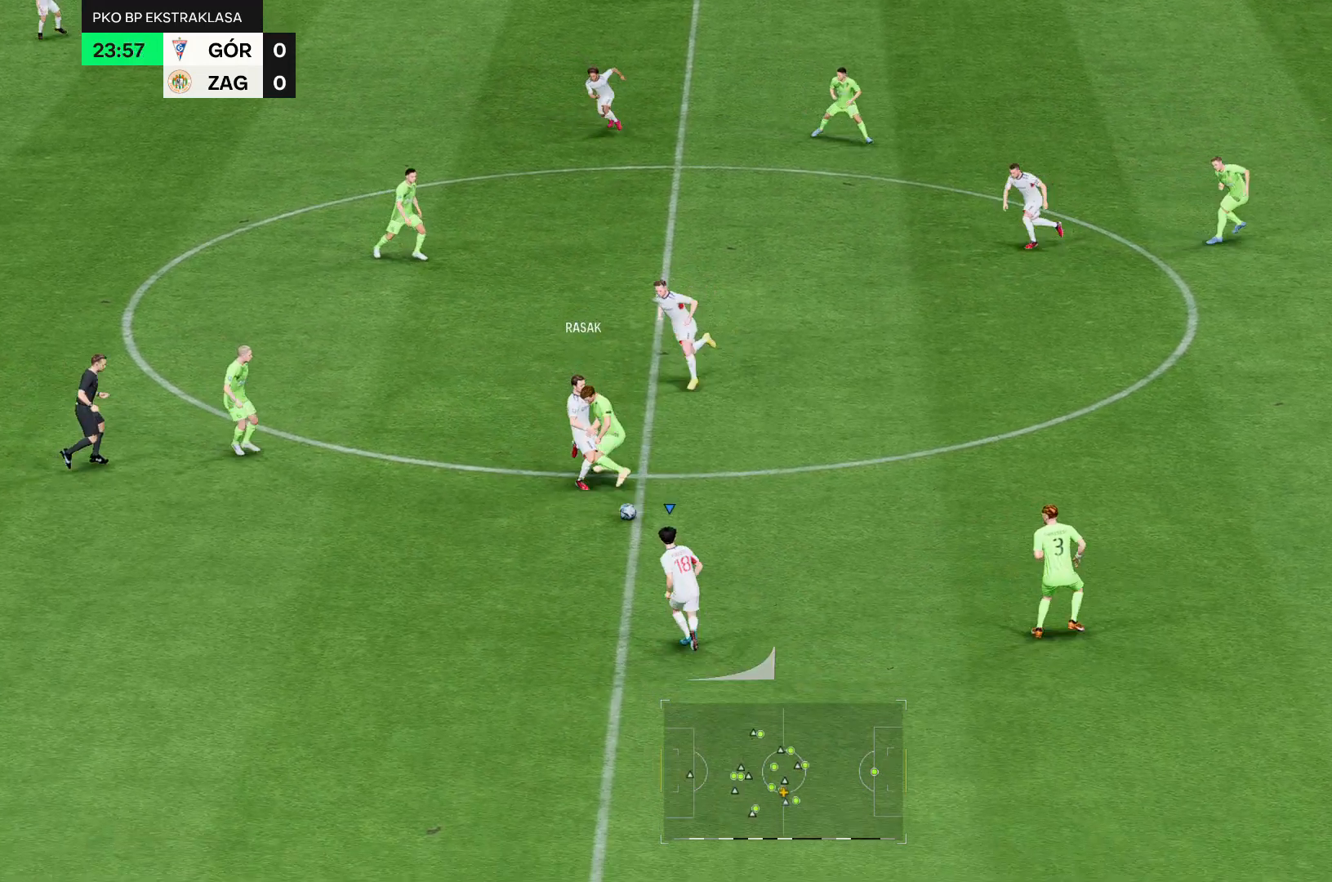
{"buttons": ["R2"], "left_stick": "down", "right_stick": "center", "events": []}
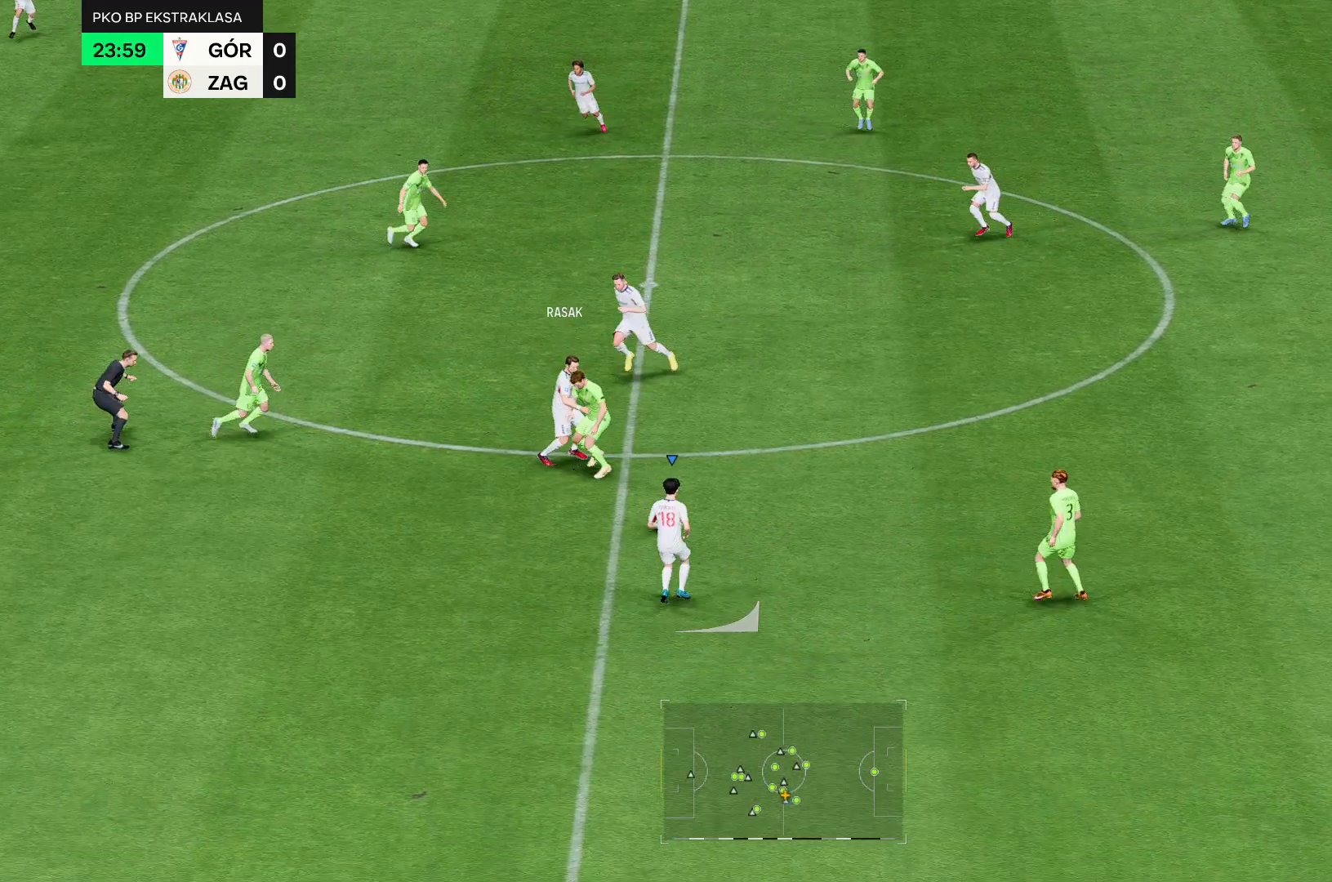
{"buttons": ["R2"], "left_stick": "center", "right_stick": "center", "events": [[321, "left_stick", "center"]]}